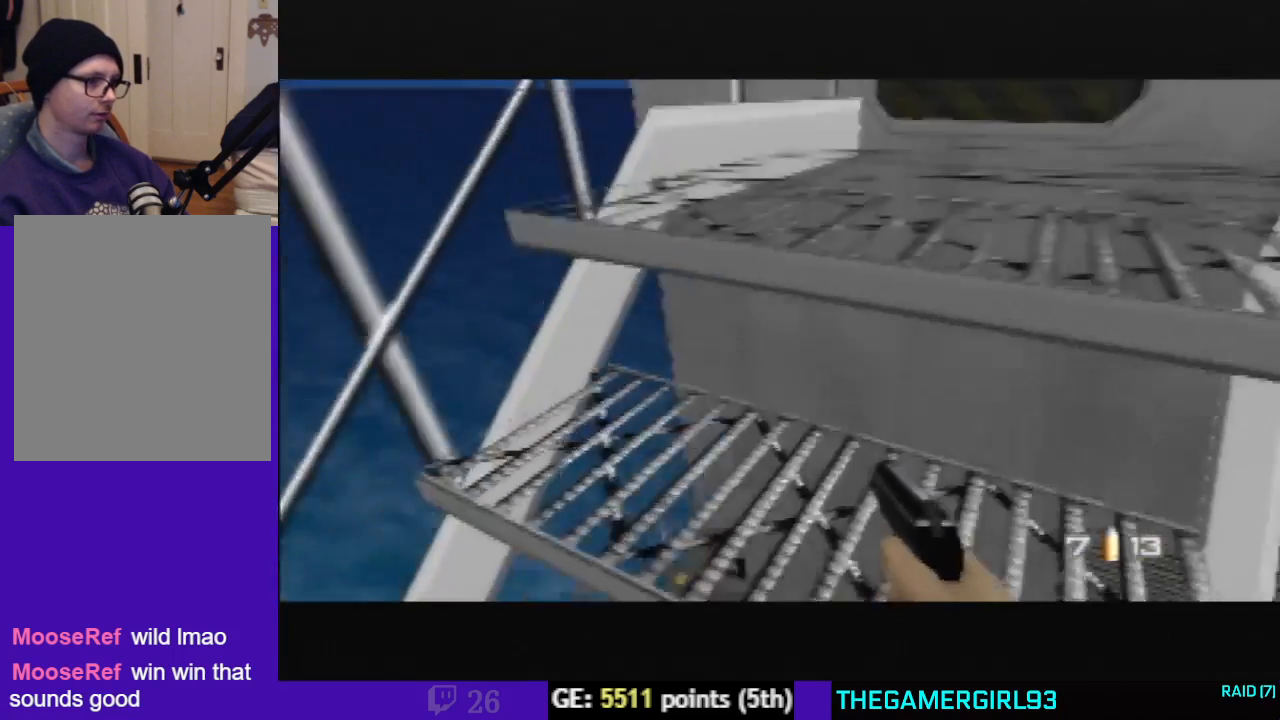
Gameplay with a controller (Nintendo layout); each line is a JSON object with the inputs held at the frame after it. "events" lists button and stick changes between this image and that frame as [ms after this image, input, new state], when the widget could be followed in between. Not read: C_RIGHT L3 R3 Z.
{"buttons": ["C_UP"], "left_stick": "center", "events": [[233, "left_stick", "down-left"], [400, "left_stick", "center"]]}
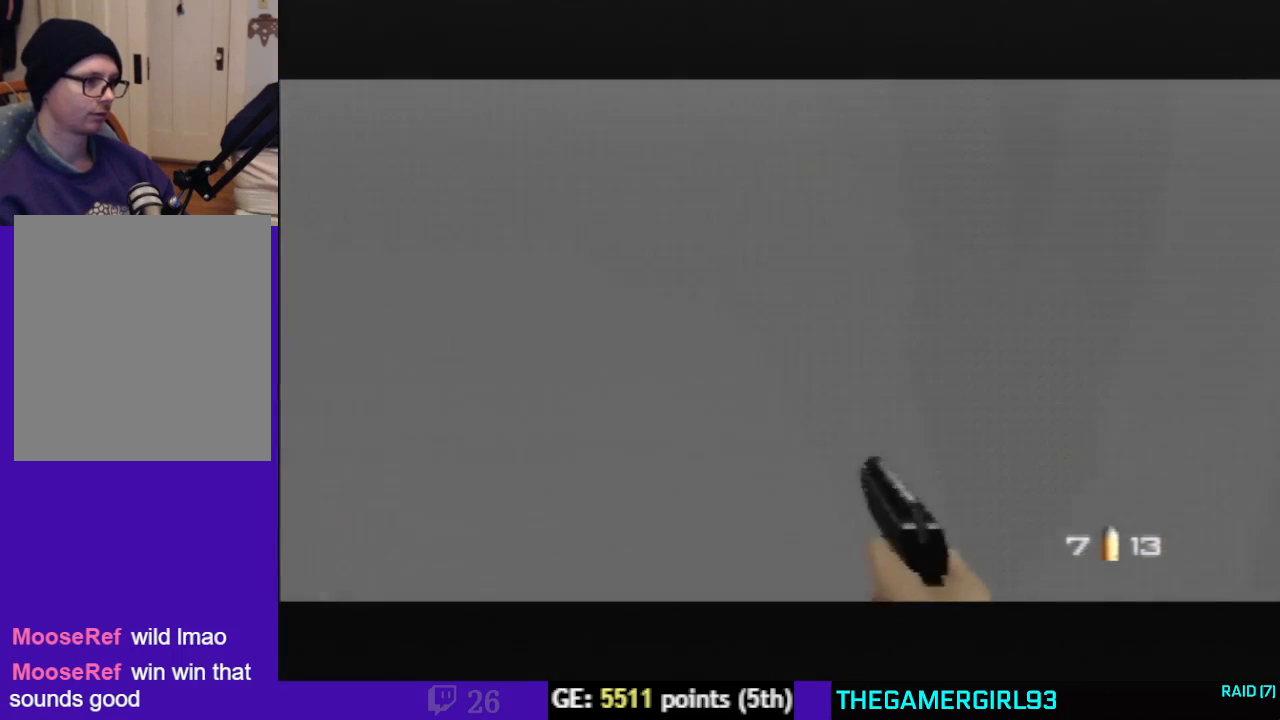
{"buttons": ["C_UP"], "left_stick": "center", "events": []}
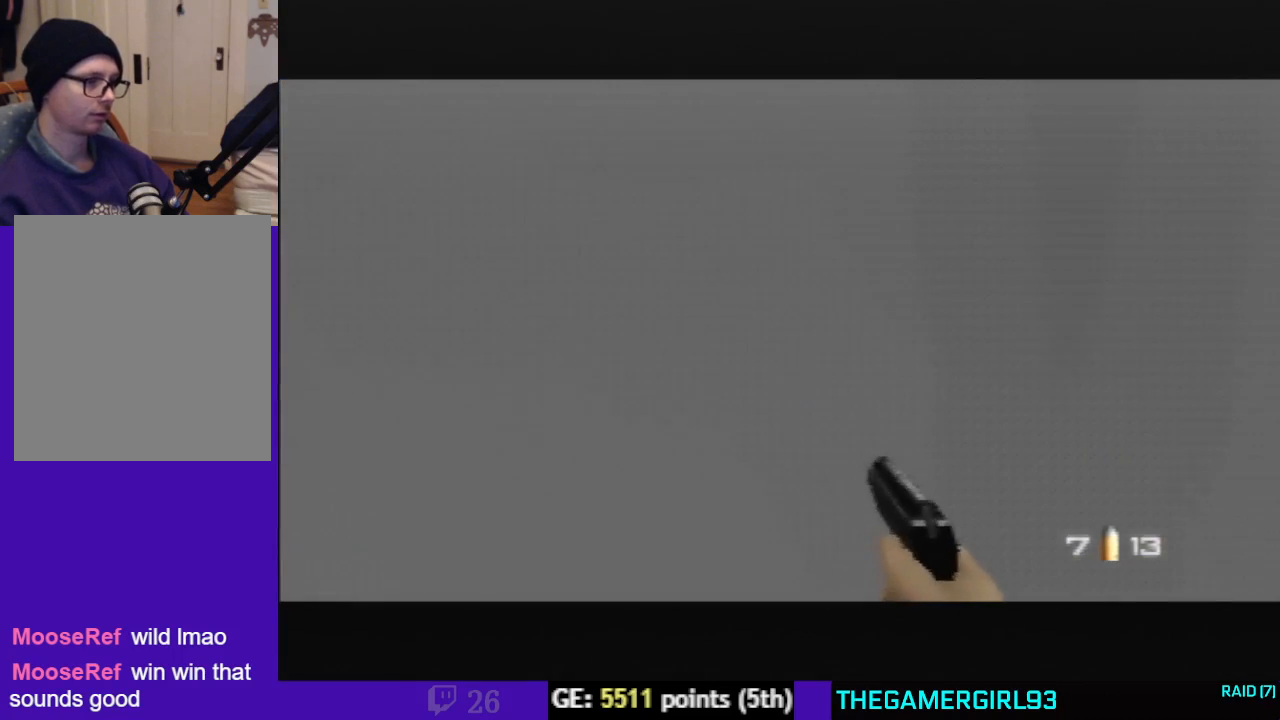
{"buttons": ["C_UP"], "left_stick": "center", "events": []}
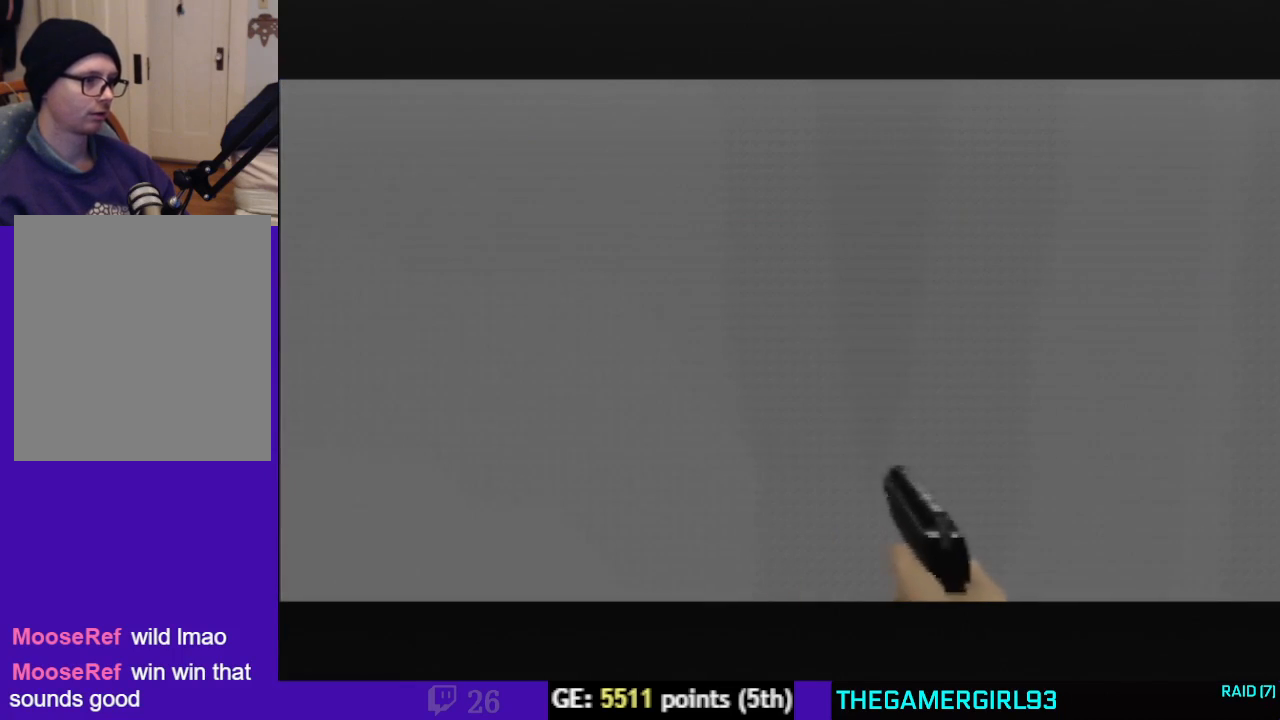
{"buttons": ["C_UP"], "left_stick": "center", "events": []}
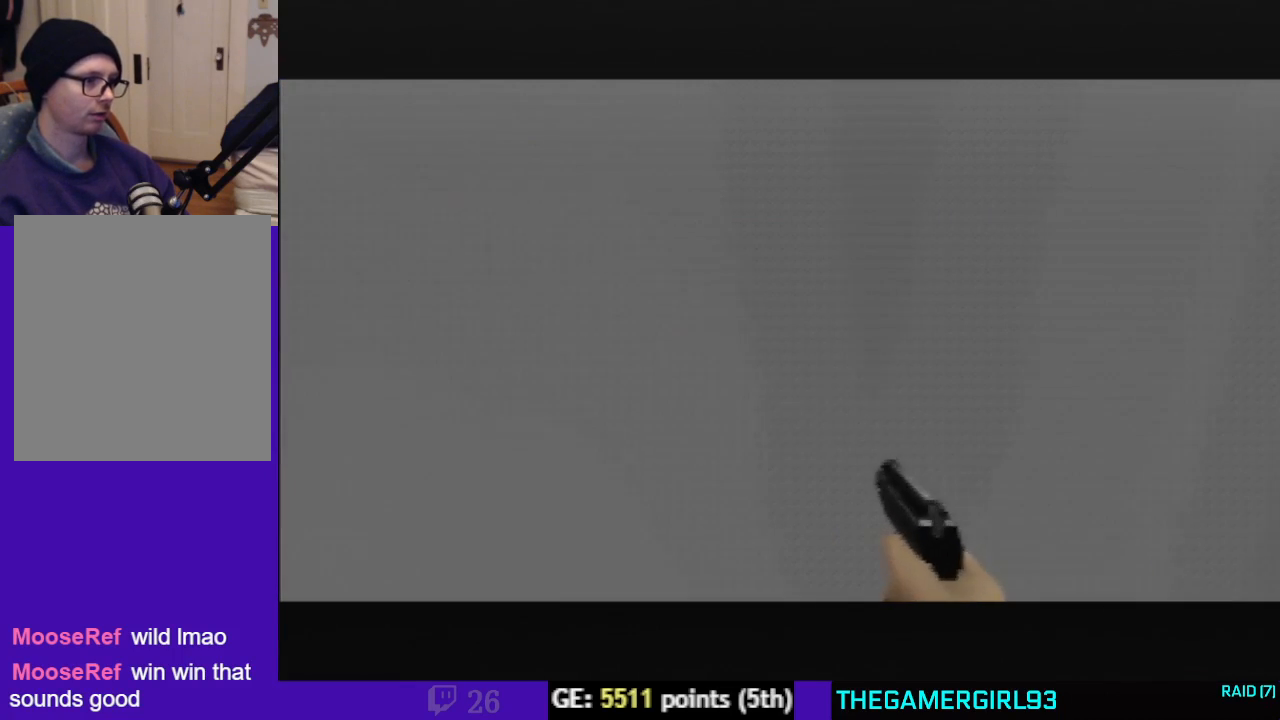
{"buttons": ["C_UP"], "left_stick": "center", "events": []}
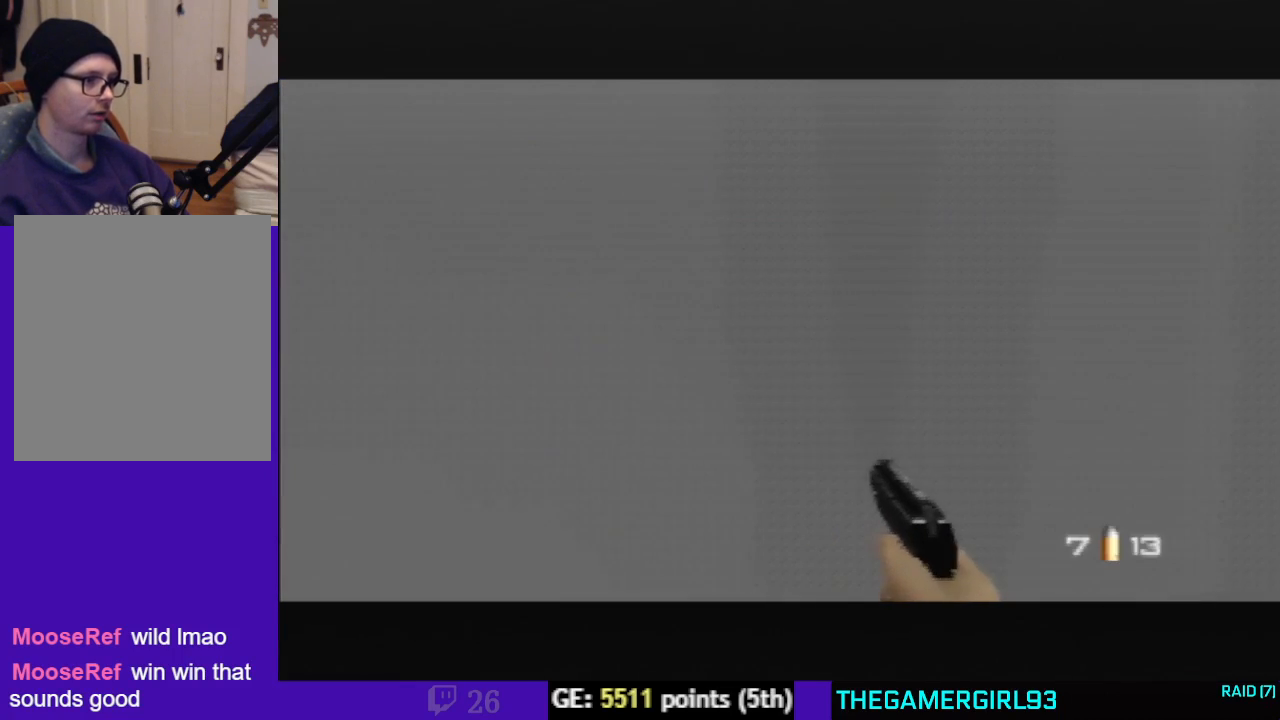
{"buttons": ["C_LEFT", "C_UP"], "left_stick": "center", "events": [[233, "C_LEFT", "down"]]}
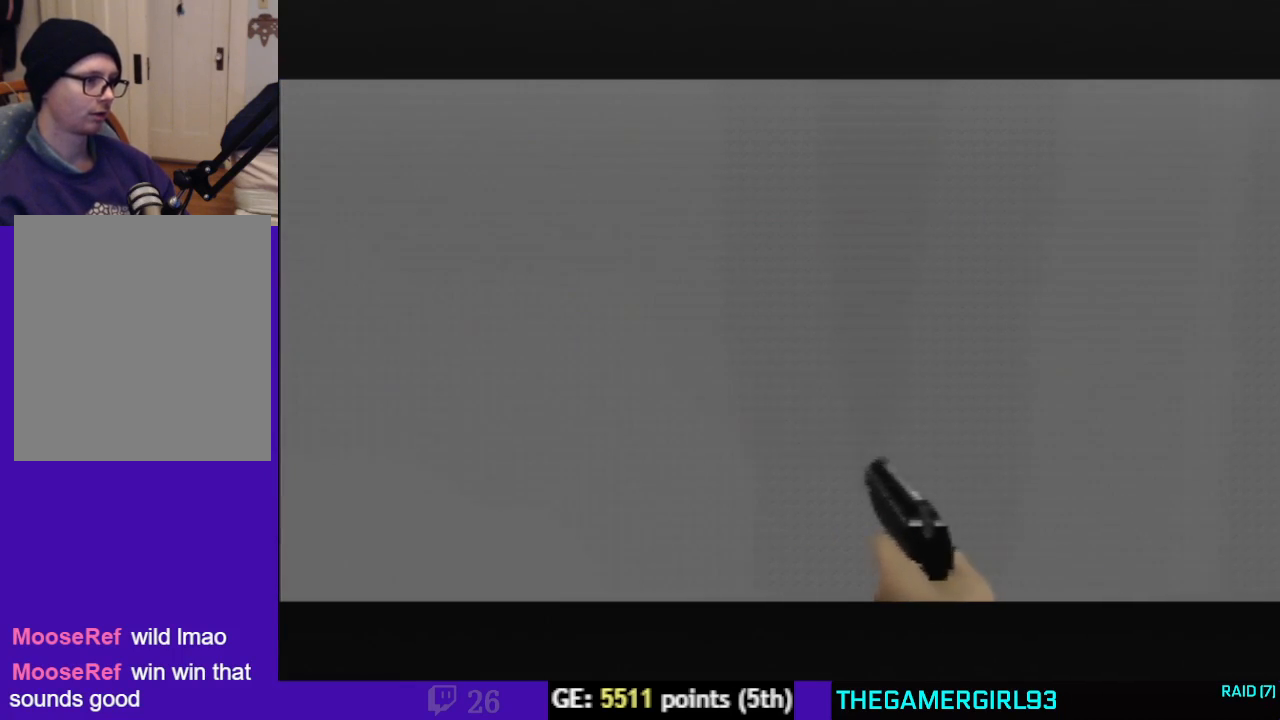
{"buttons": ["C_LEFT", "C_UP"], "left_stick": "right", "events": [[267, "left_stick", "right"]]}
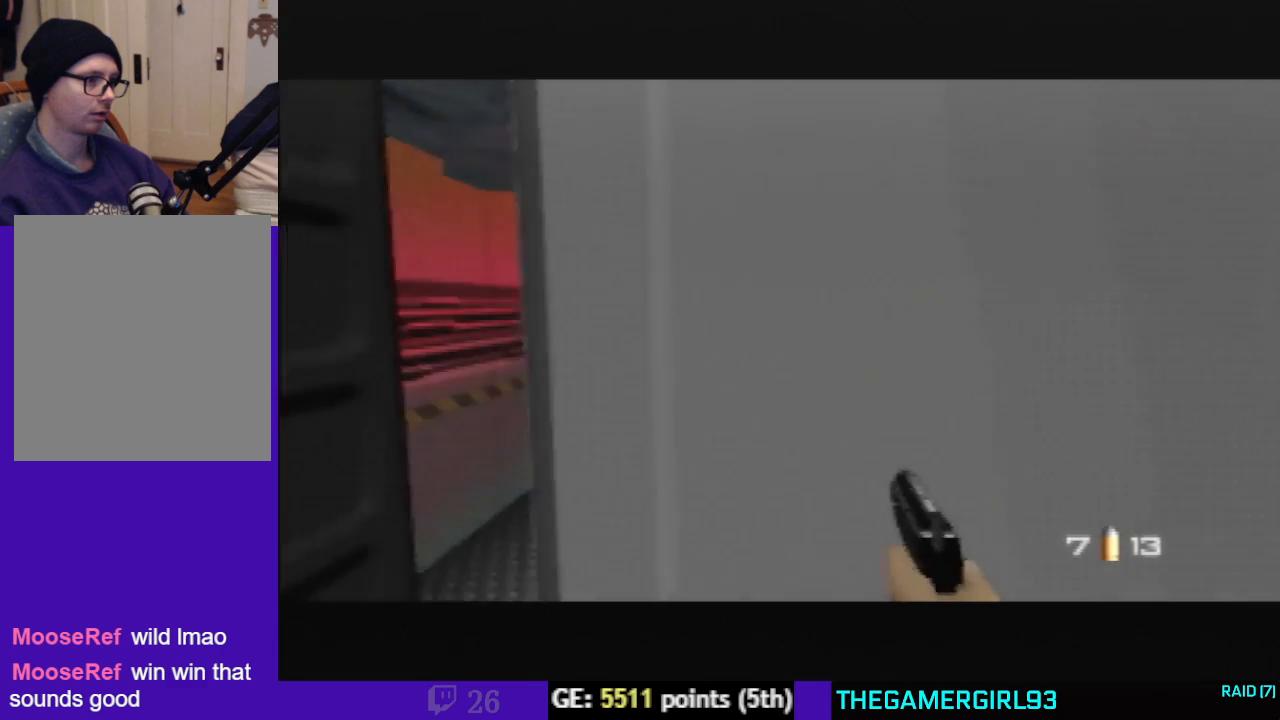
{"buttons": ["C_LEFT", "C_UP"], "left_stick": "up-left", "events": [[133, "left_stick", "center"], [467, "left_stick", "up-left"]]}
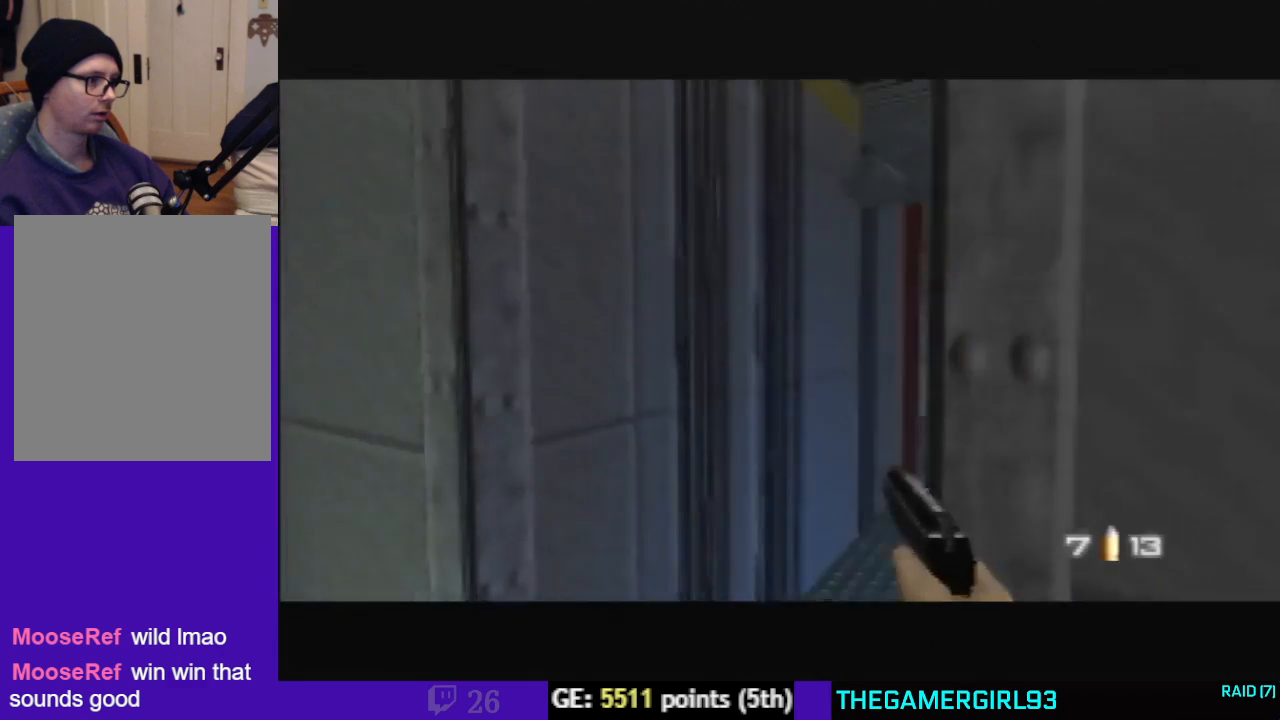
{"buttons": ["C_LEFT", "C_UP"], "left_stick": "center", "events": [[133, "left_stick", "center"]]}
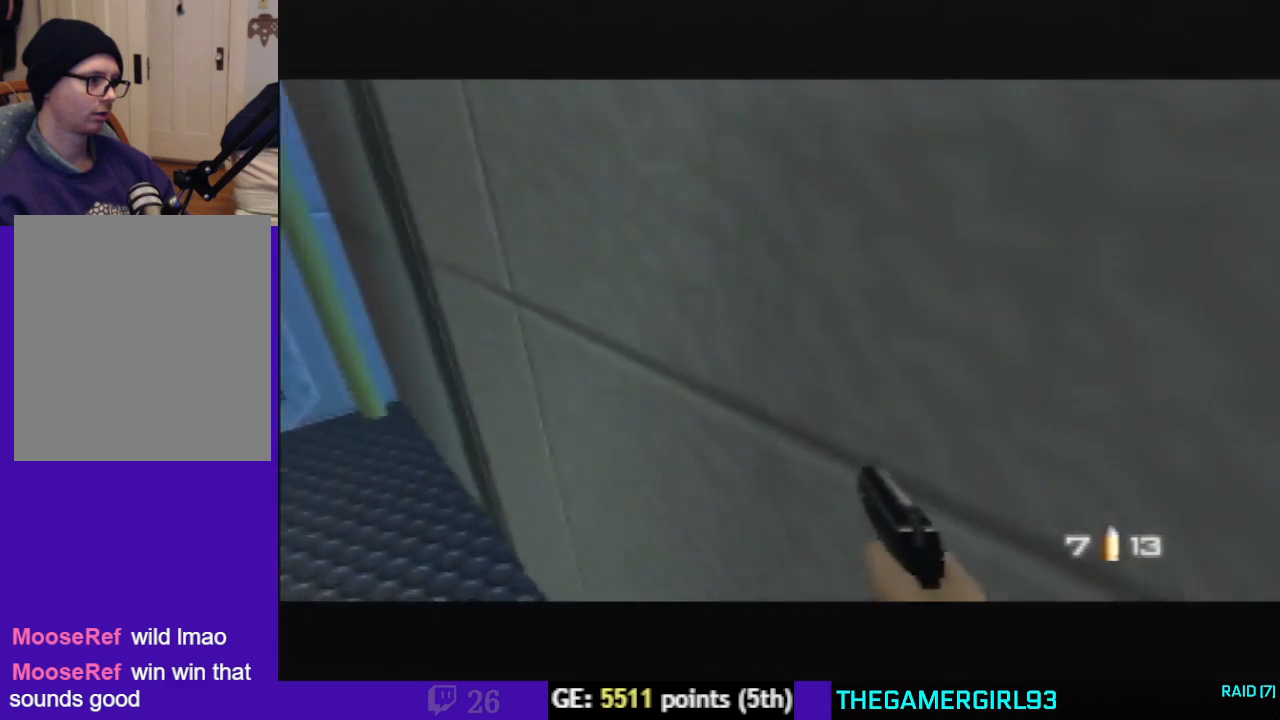
{"buttons": ["C_LEFT", "C_UP"], "left_stick": "center", "events": [[33, "left_stick", "down-left"], [233, "left_stick", "center"]]}
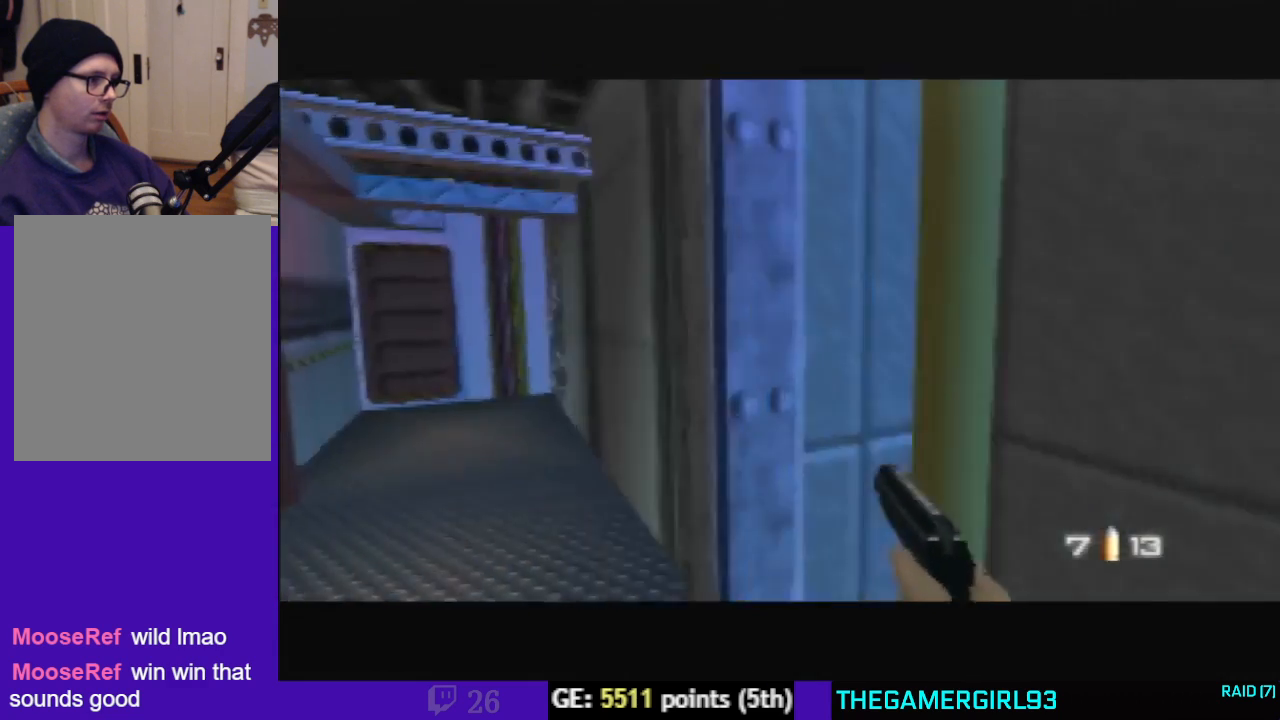
{"buttons": ["C_UP"], "left_stick": "left", "events": [[67, "C_LEFT", "up"], [200, "left_stick", "left"]]}
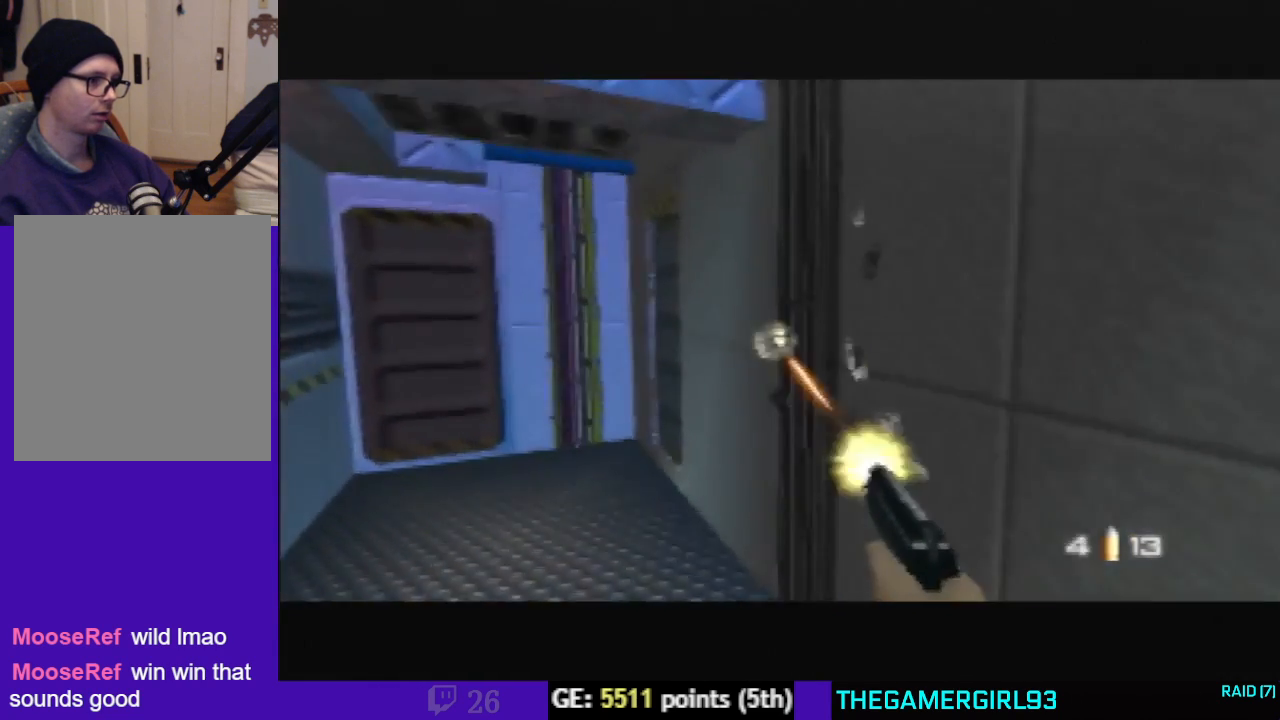
{"buttons": [], "left_stick": "up-left", "events": [[267, "left_stick", "center"], [333, "C_UP", "up"], [433, "left_stick", "up-left"]]}
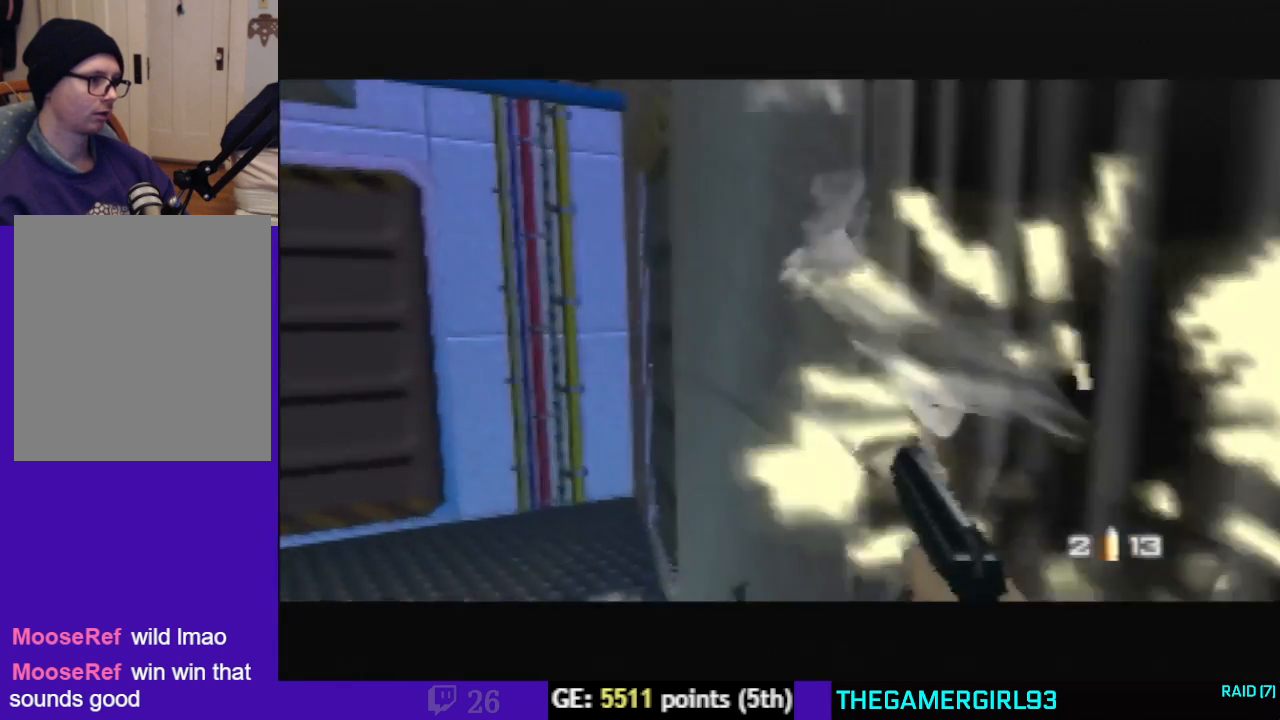
{"buttons": [], "left_stick": "down-left", "events": [[100, "left_stick", "center"], [433, "left_stick", "down-left"]]}
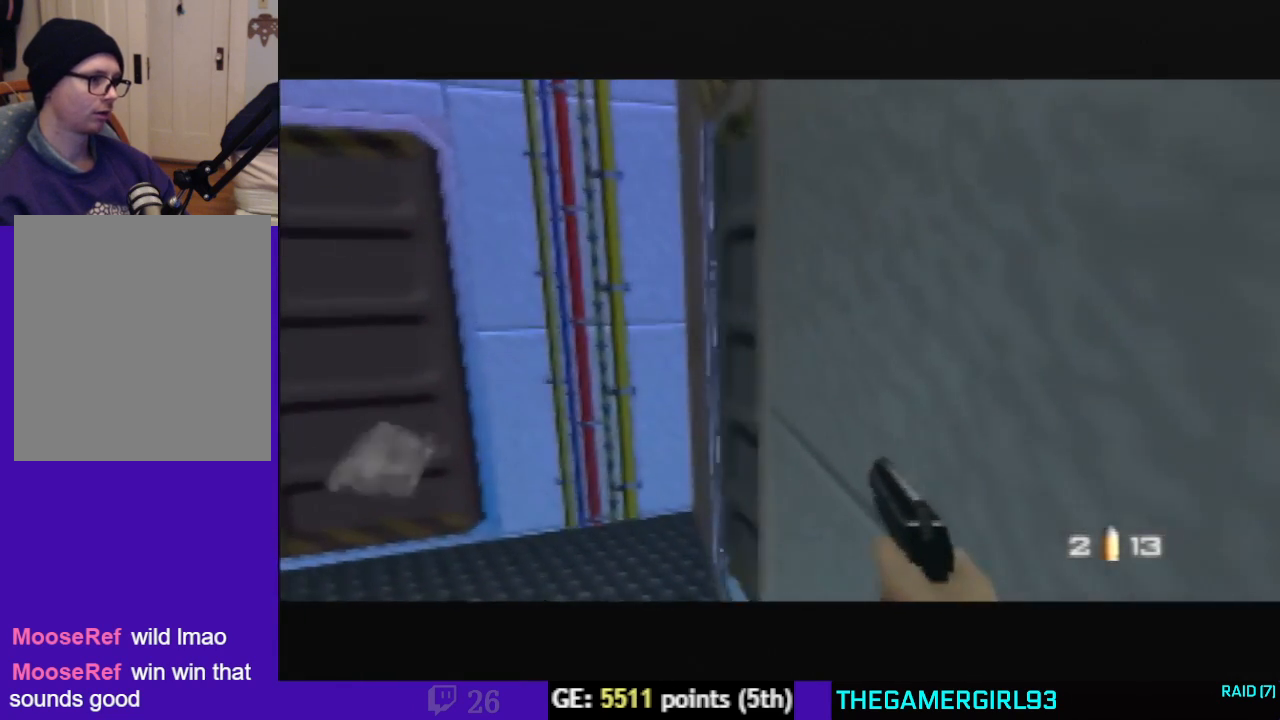
{"buttons": [], "left_stick": "center", "events": [[33, "left_stick", "center"], [300, "A", "down"], [400, "A", "up"]]}
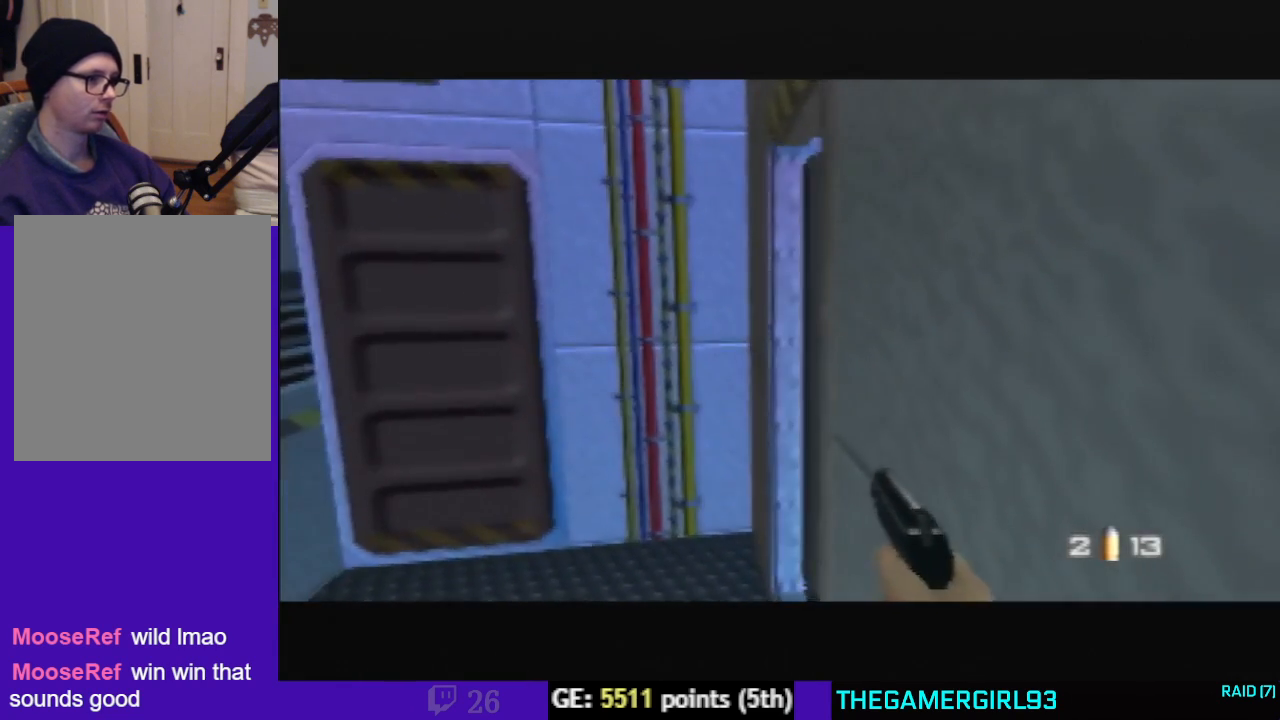
{"buttons": [], "left_stick": "center", "events": [[33, "left_stick", "left"], [100, "C_UP", "down"], [167, "C_UP", "up"], [167, "left_stick", "center"]]}
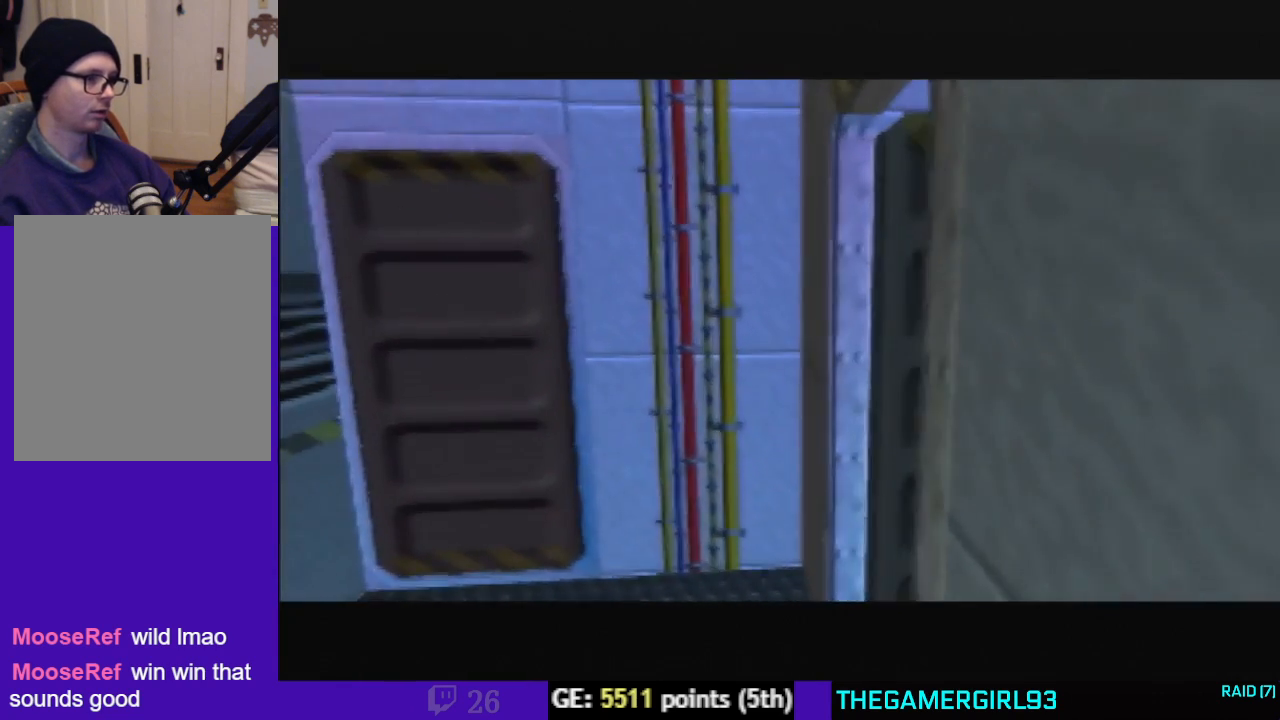
{"buttons": [], "left_stick": "center", "events": []}
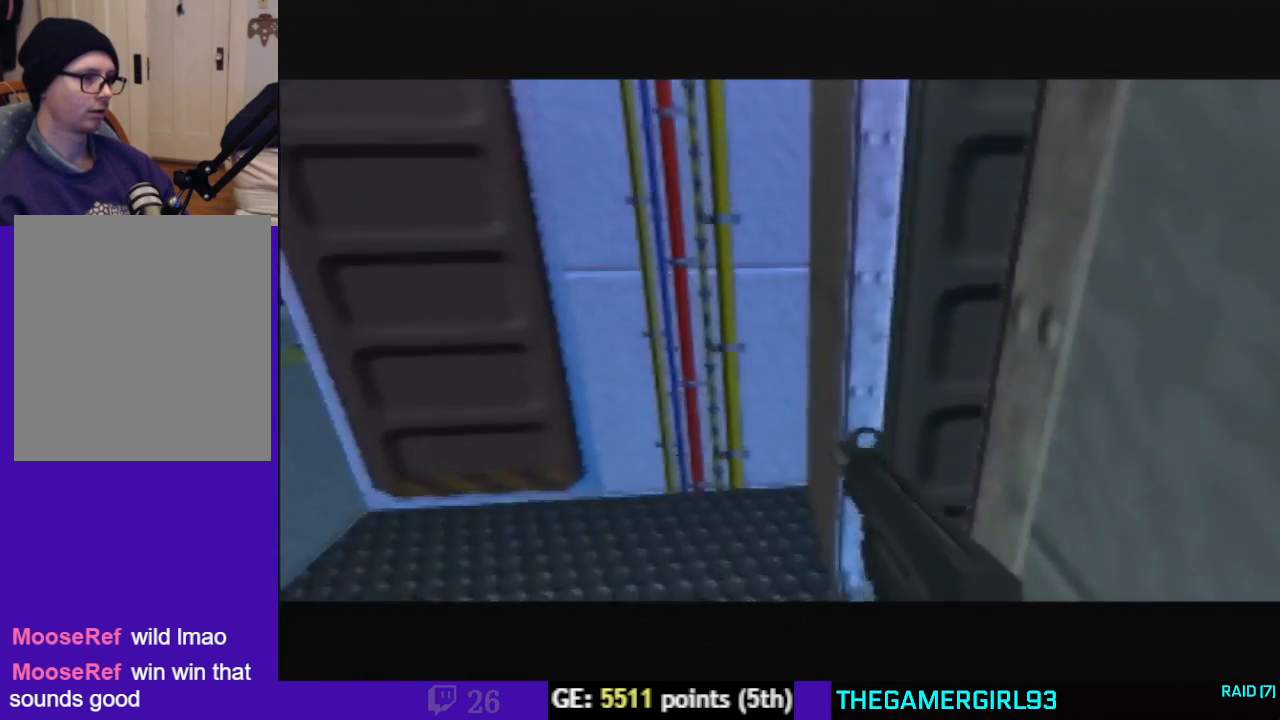
{"buttons": [], "left_stick": "center", "events": []}
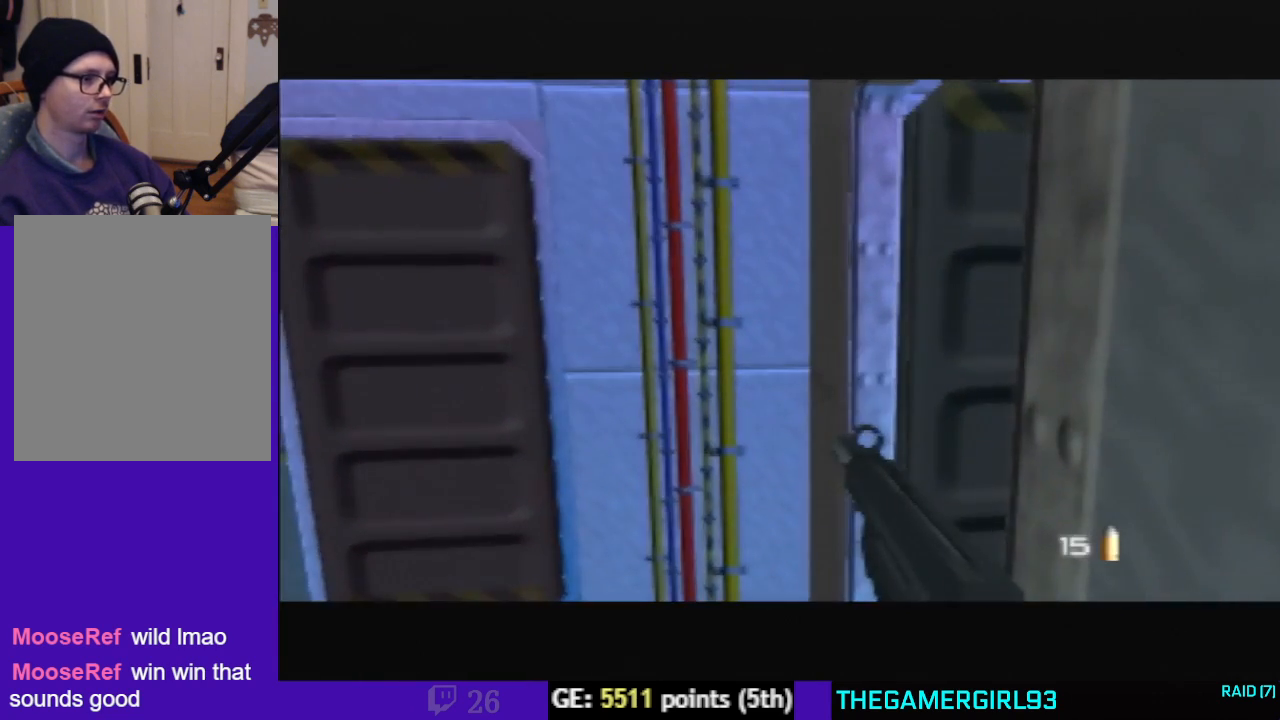
{"buttons": [], "left_stick": "left", "events": [[500, "left_stick", "left"]]}
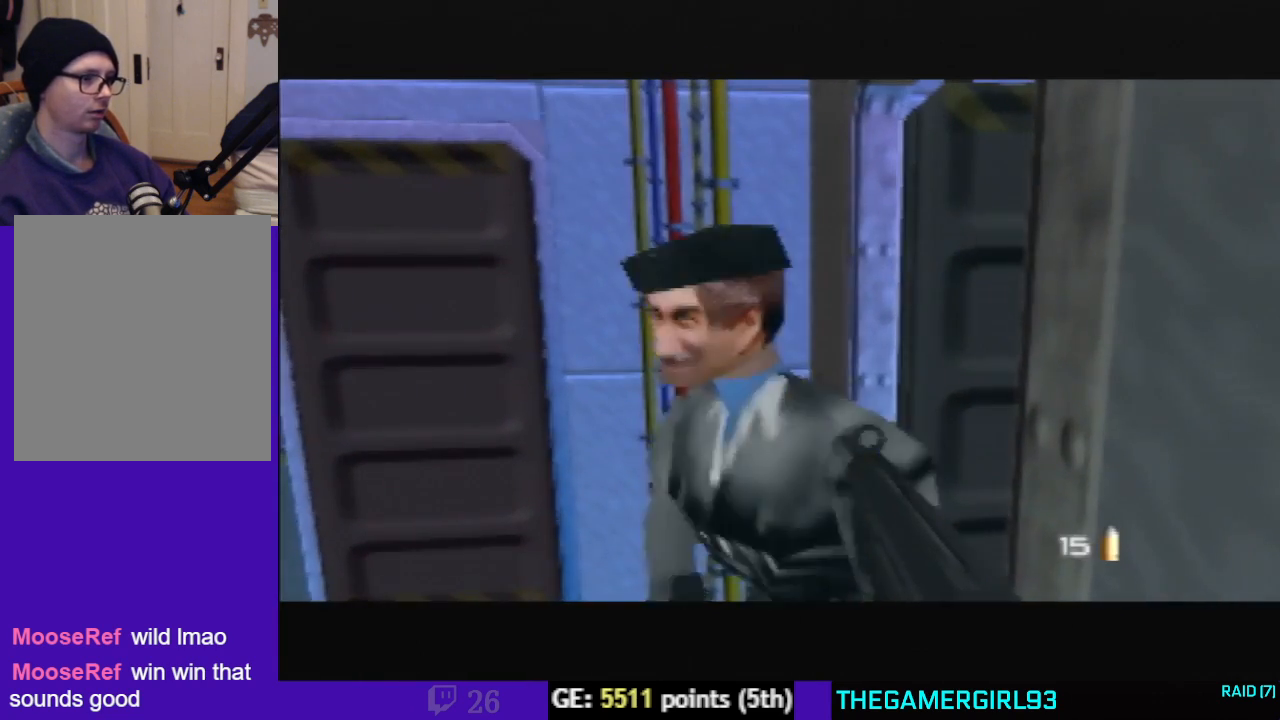
{"buttons": [], "left_stick": "down-left", "events": [[67, "left_stick", "center"], [500, "left_stick", "down-left"]]}
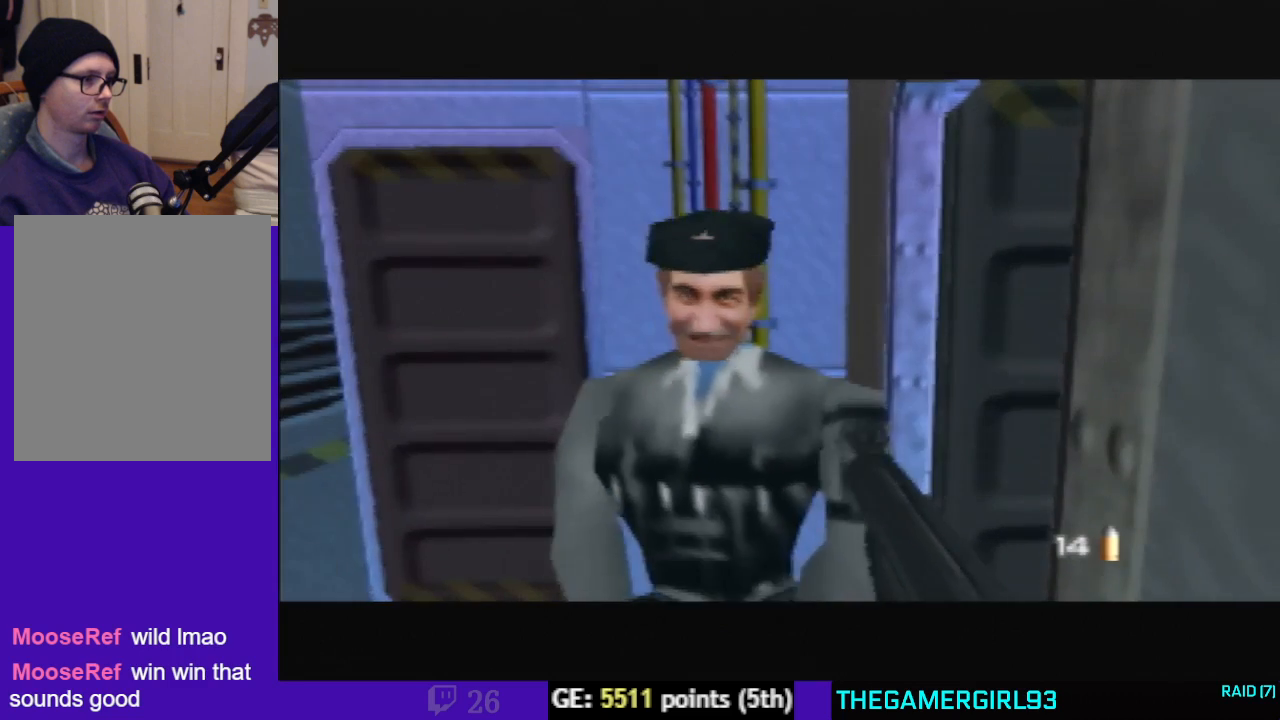
{"buttons": [], "left_stick": "center", "events": [[167, "left_stick", "center"]]}
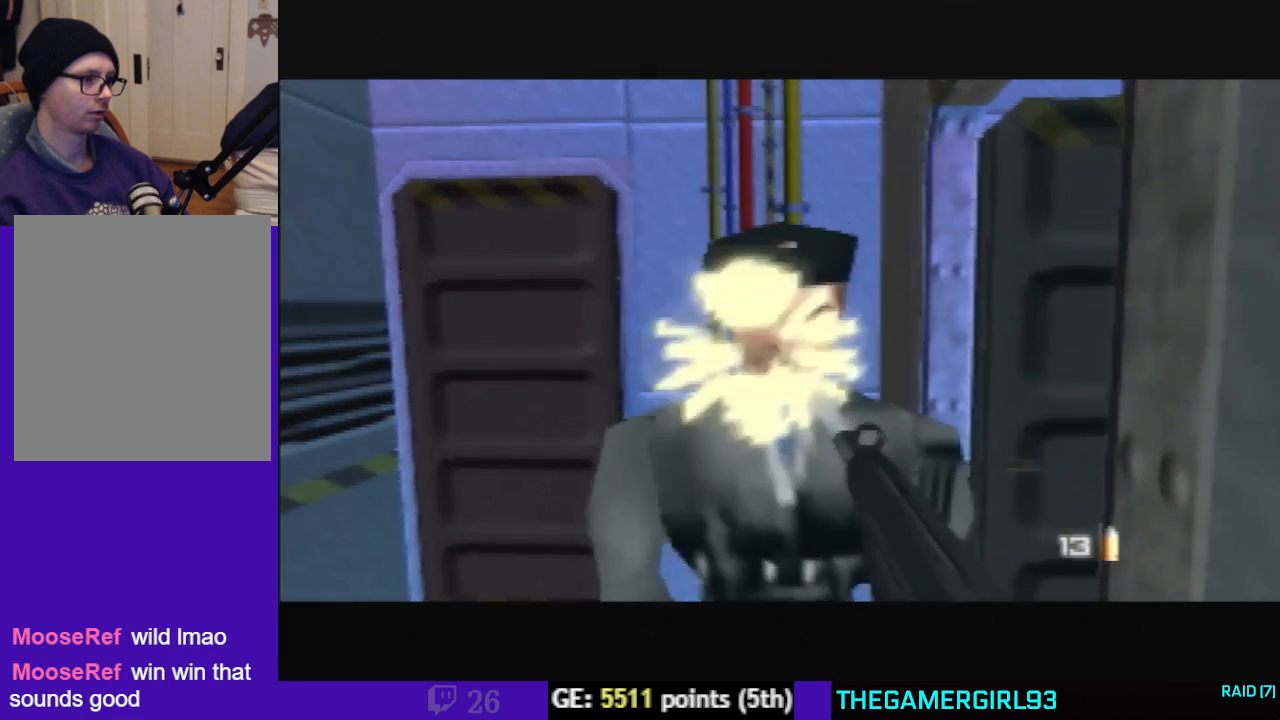
{"buttons": [], "left_stick": "center", "events": []}
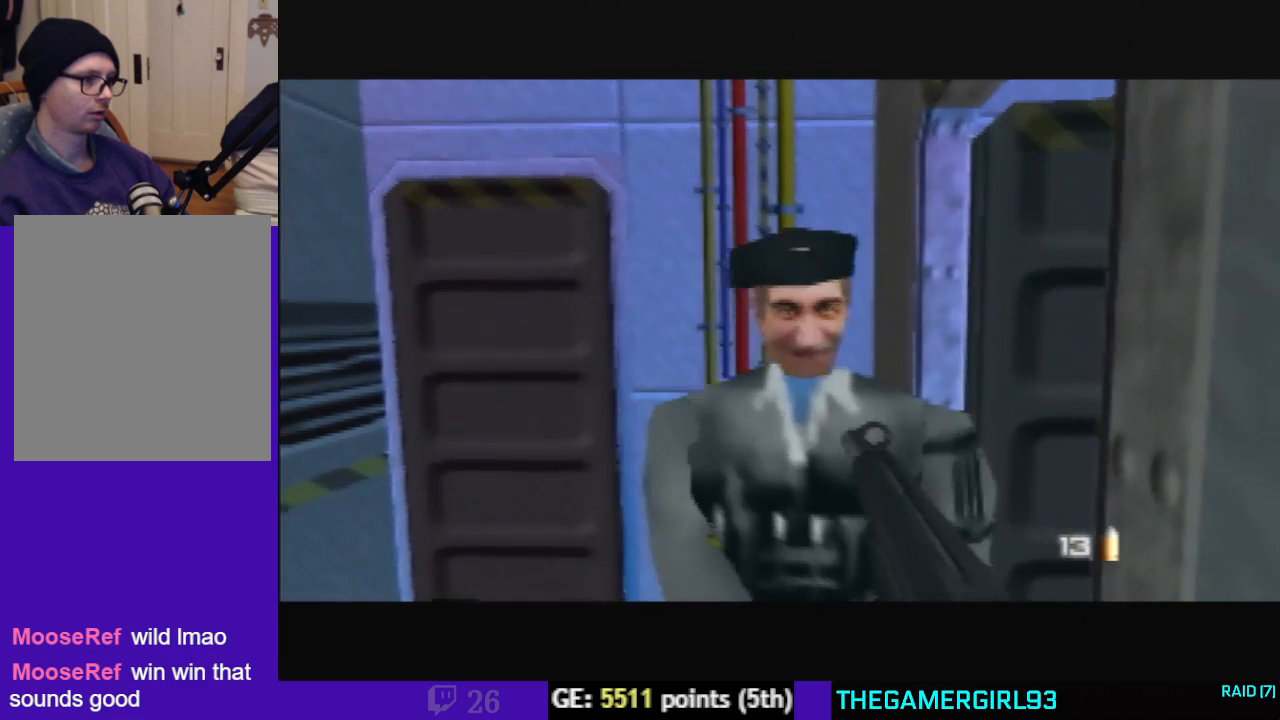
{"buttons": [], "left_stick": "center", "events": []}
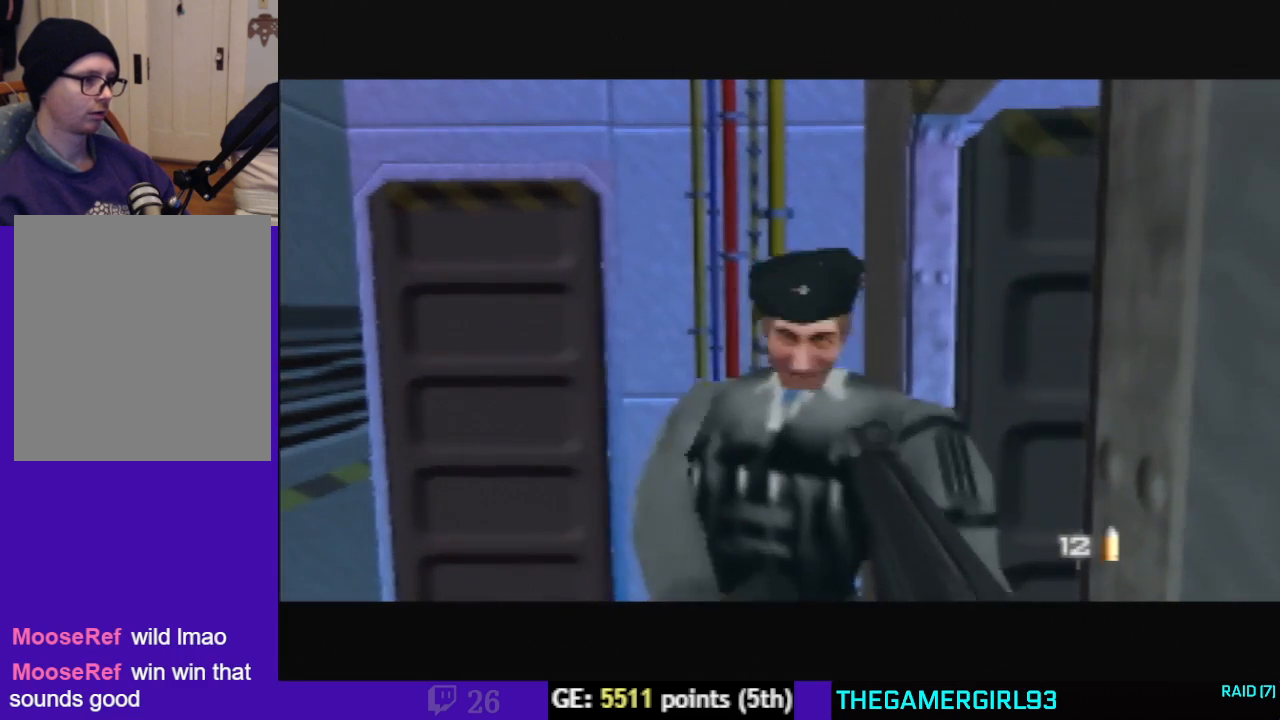
{"buttons": [], "left_stick": "center", "events": []}
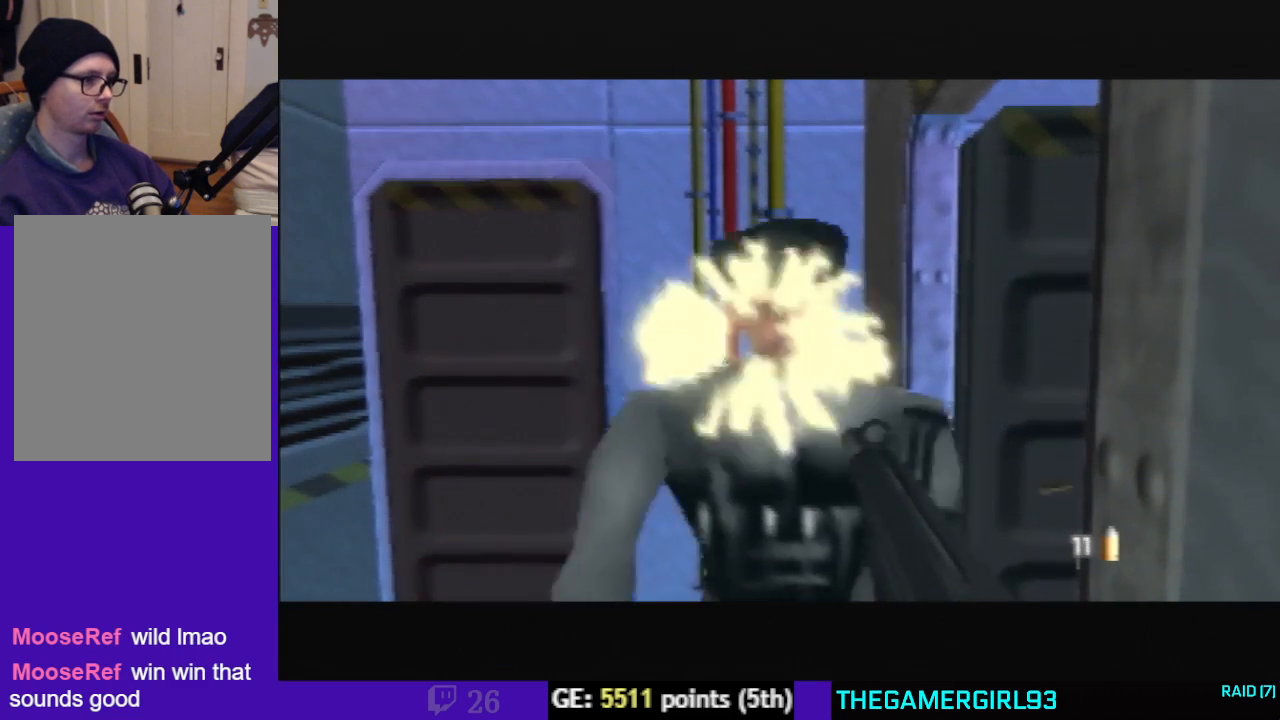
{"buttons": [], "left_stick": "center", "events": []}
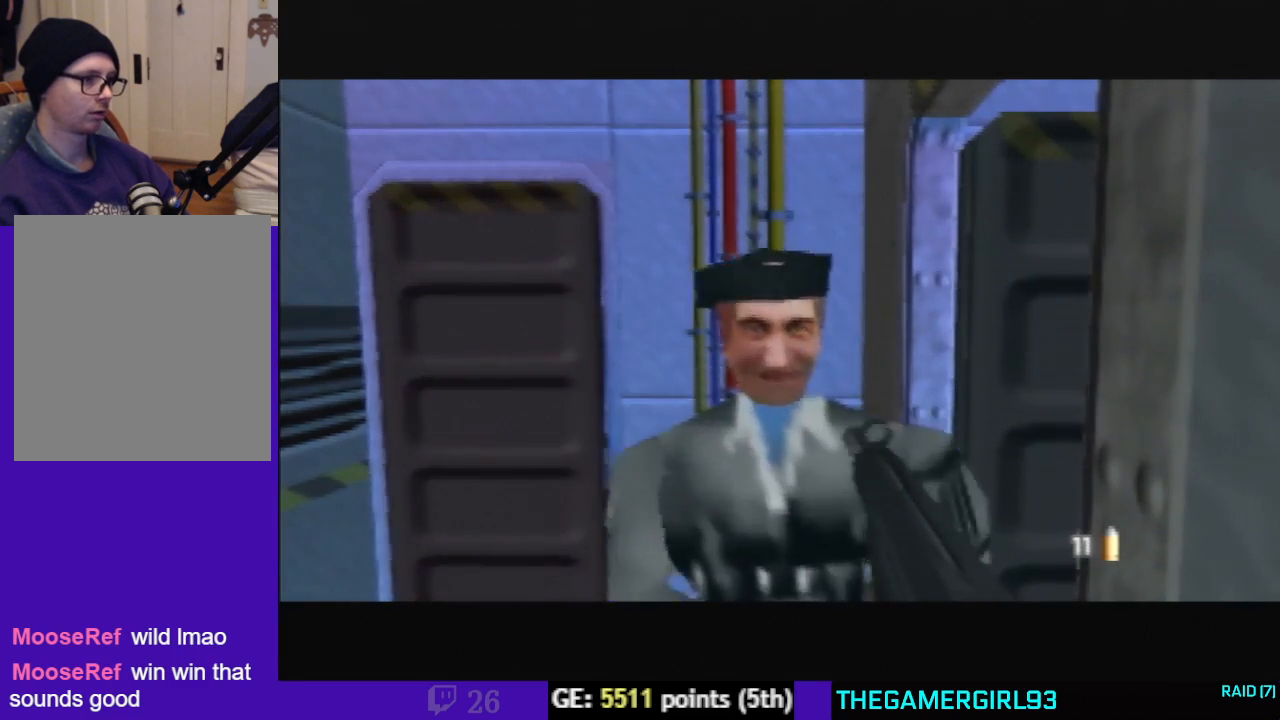
{"buttons": [], "left_stick": "center", "events": [[300, "left_stick", "right"], [467, "left_stick", "center"]]}
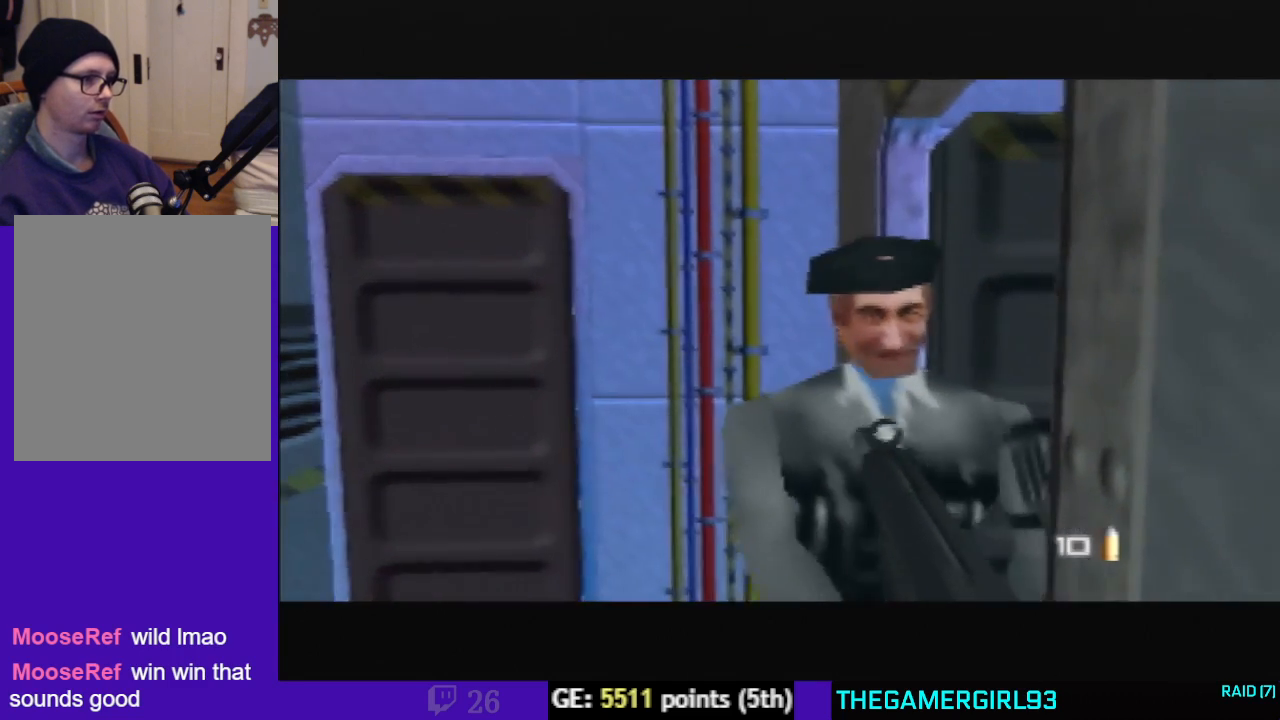
{"buttons": [], "left_stick": "center", "events": [[133, "left_stick", "right"], [233, "left_stick", "center"]]}
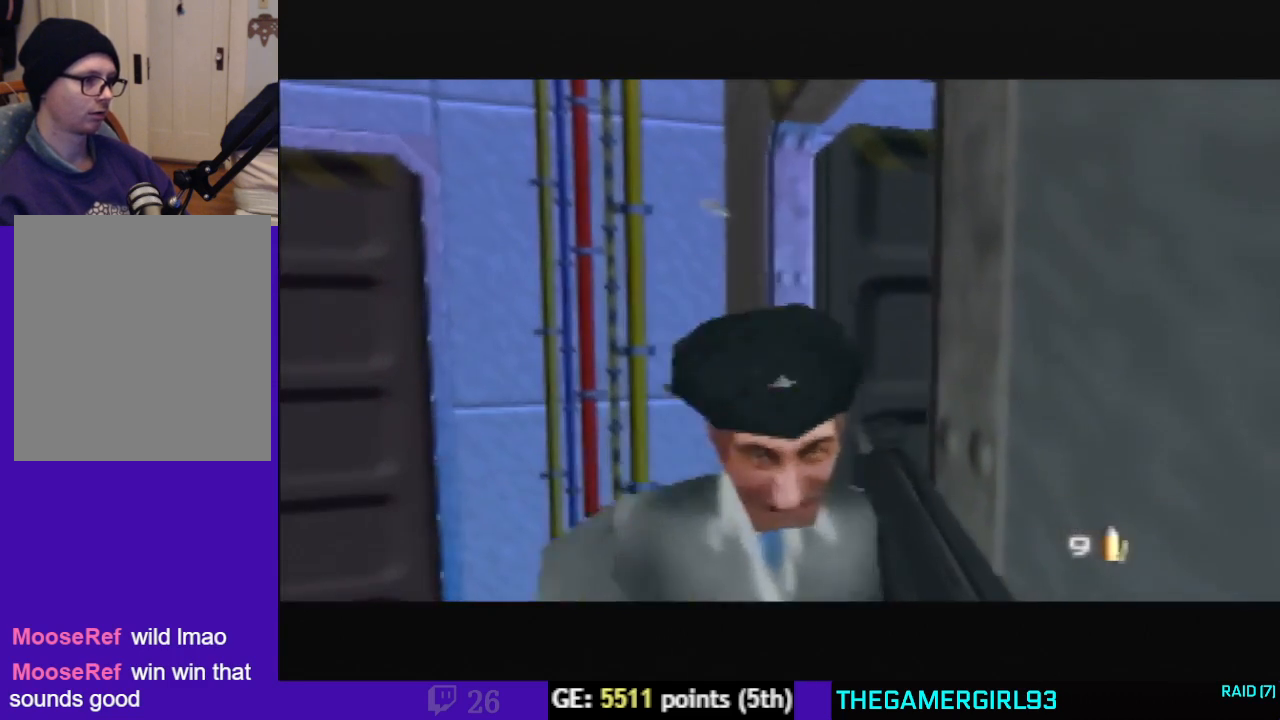
{"buttons": [], "left_stick": "center", "events": [[100, "left_stick", "up"], [300, "left_stick", "up-left"], [433, "left_stick", "center"]]}
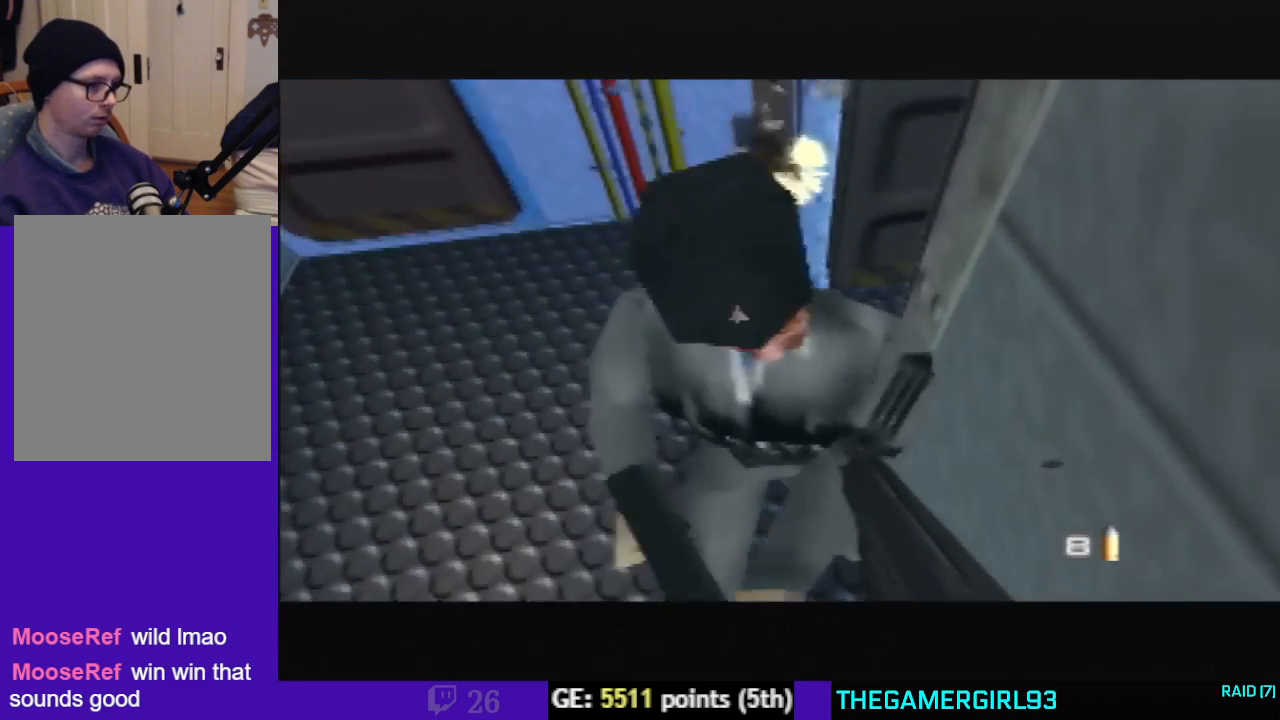
{"buttons": [], "left_stick": "down-right", "events": [[233, "left_stick", "down-right"]]}
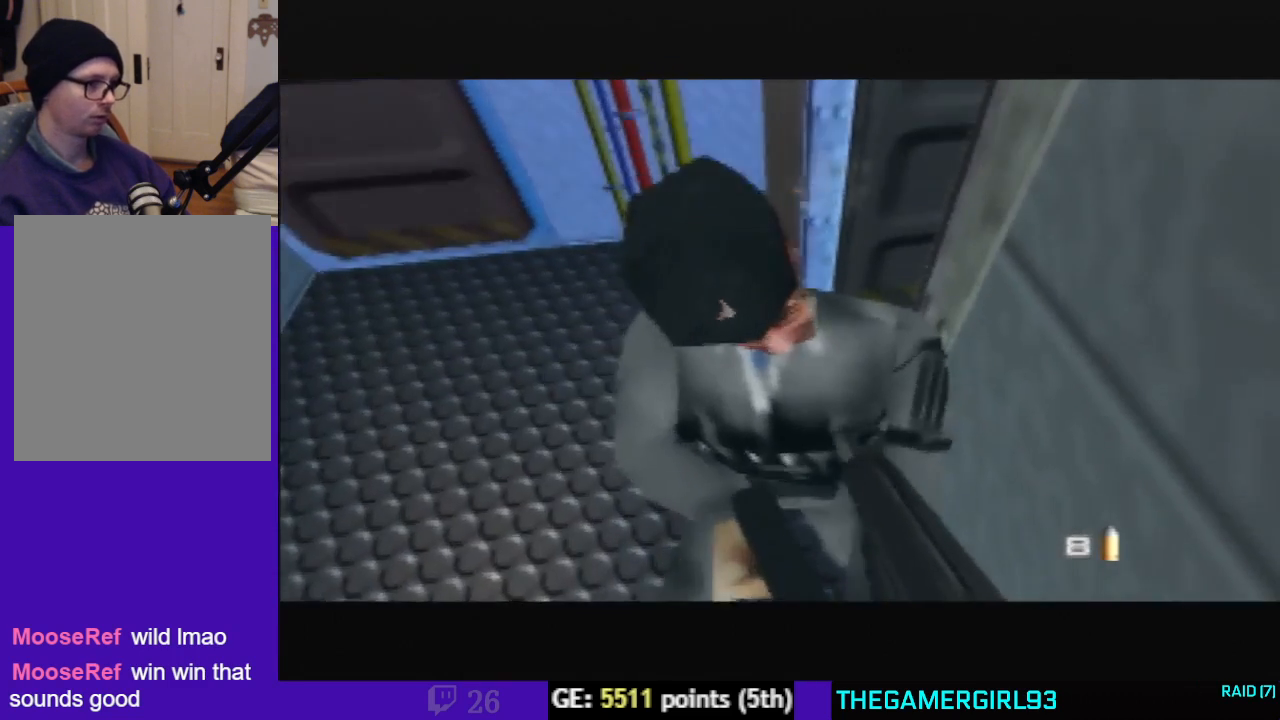
{"buttons": [], "left_stick": "down", "events": [[267, "left_stick", "down"]]}
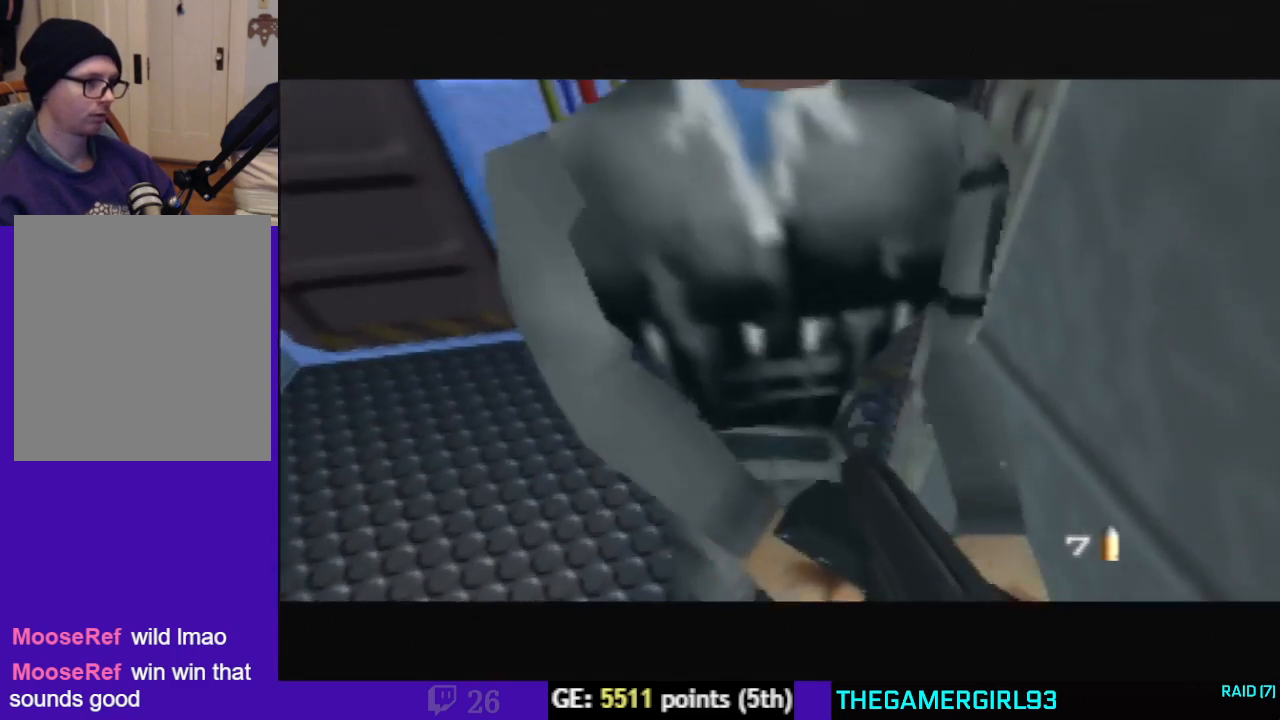
{"buttons": [], "left_stick": "center", "events": [[100, "left_stick", "center"]]}